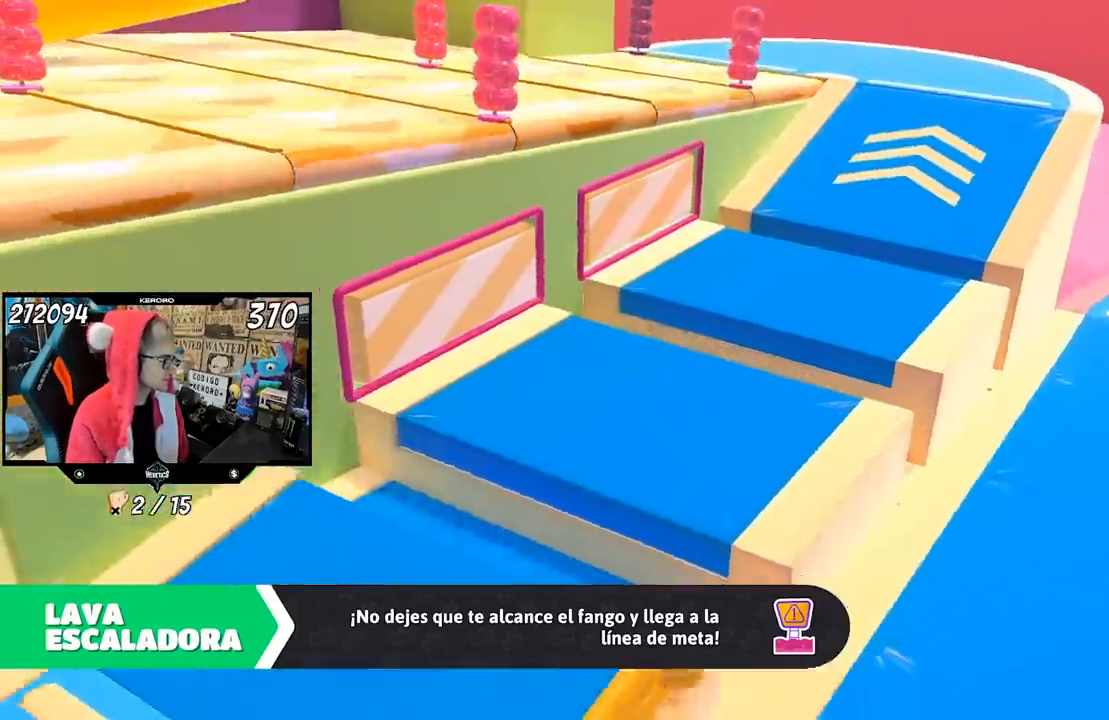
Gameplay with a controller (PlayStation layout); each line is a JSON object with the inputs held at the frame after it. "events" lists button and stick changes between this image and that frame as [ms after this image, input, new state], when the widget could be followed in between.
{"buttons": [], "left_stick": "up", "right_stick": "center", "events": []}
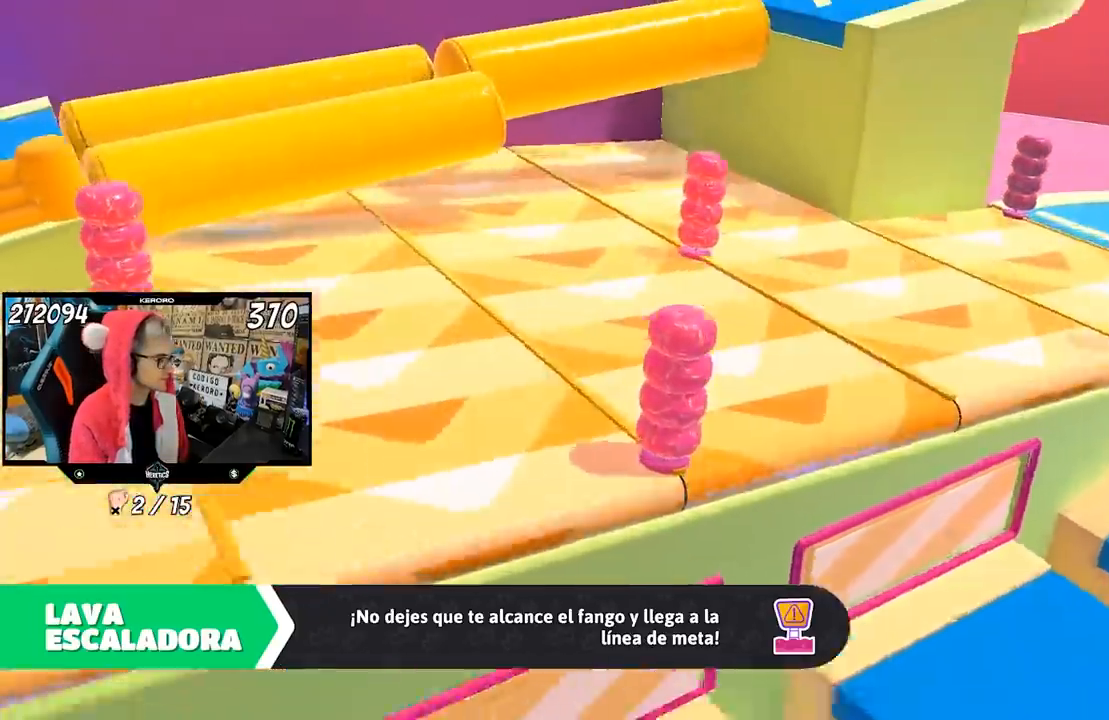
{"buttons": [], "left_stick": "up", "right_stick": "center", "events": []}
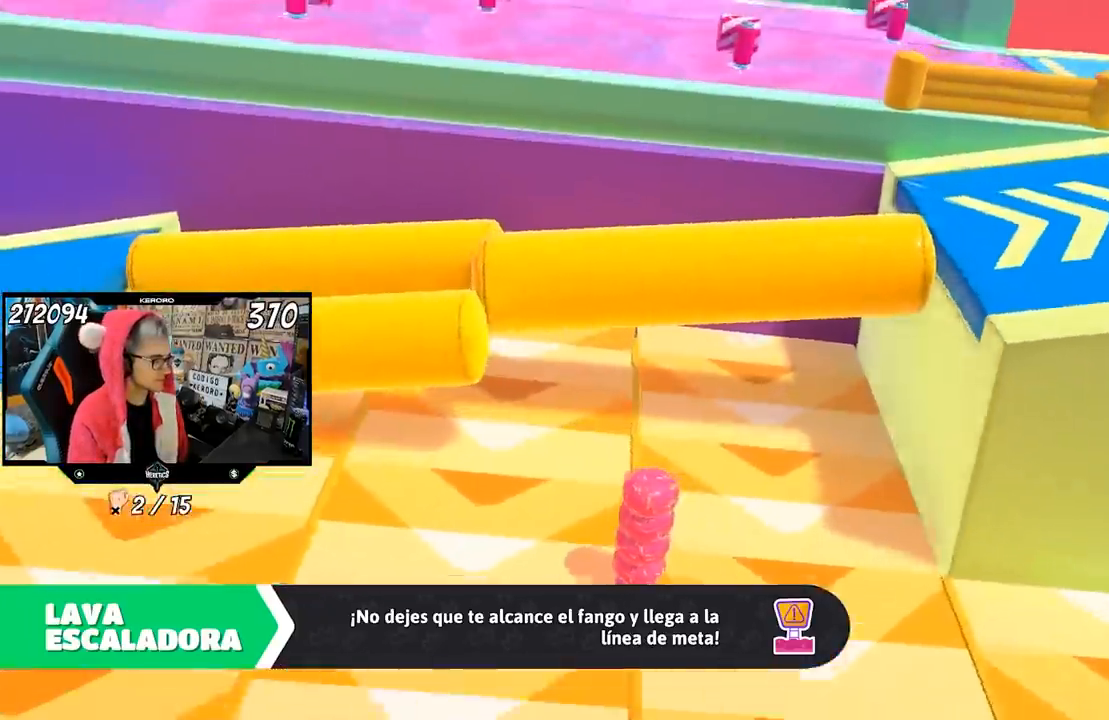
{"buttons": [], "left_stick": "up", "right_stick": "center", "events": []}
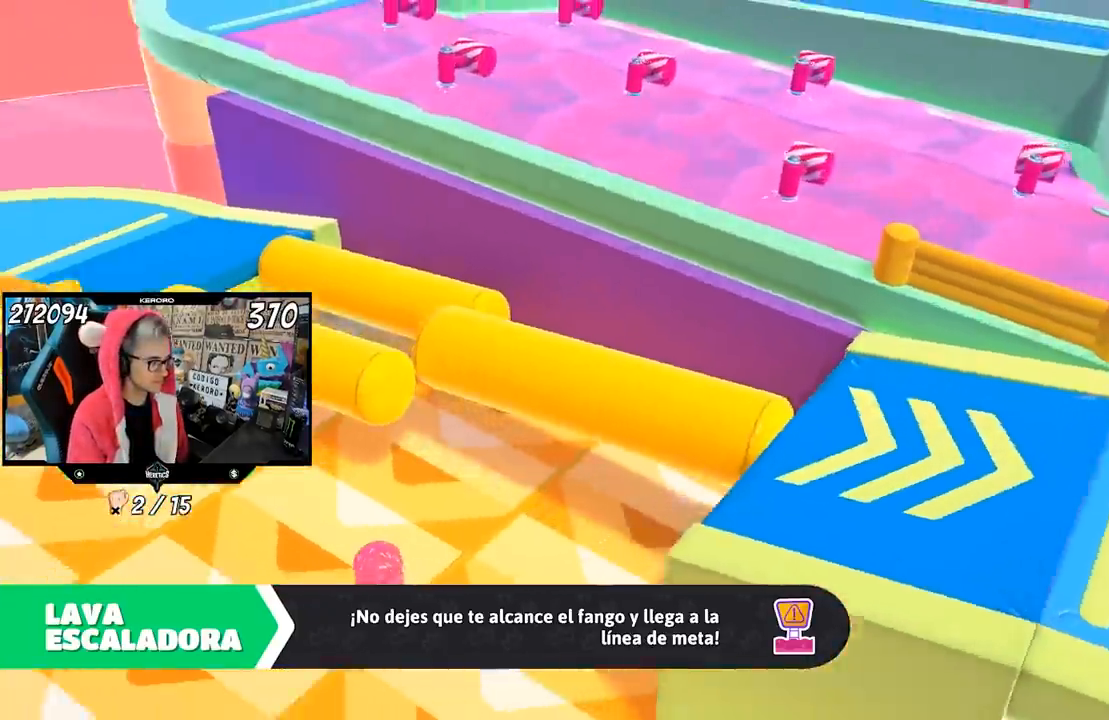
{"buttons": [], "left_stick": "up", "right_stick": "center", "events": []}
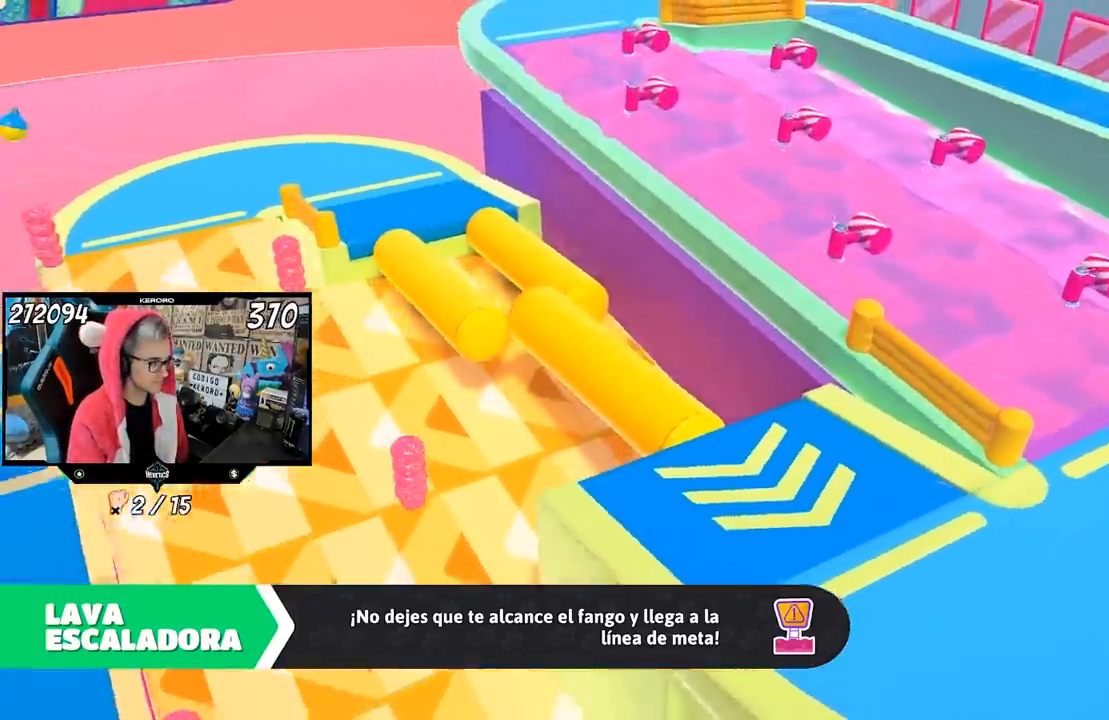
{"buttons": [], "left_stick": "up", "right_stick": "center", "events": []}
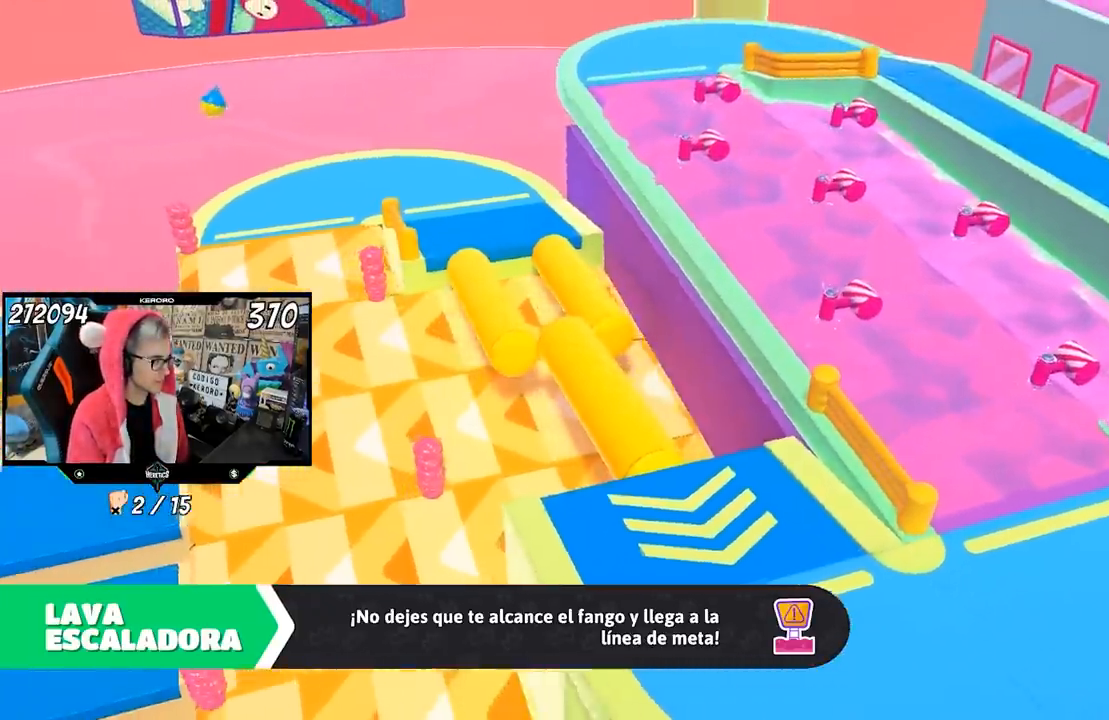
{"buttons": [], "left_stick": "up", "right_stick": "center", "events": []}
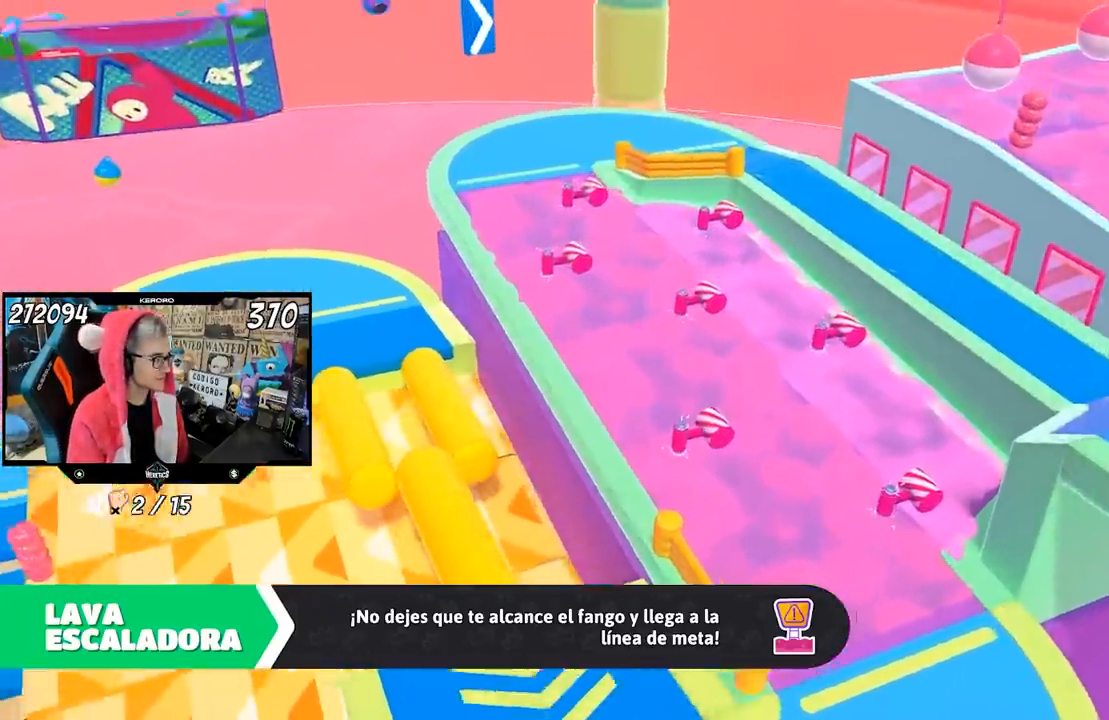
{"buttons": [], "left_stick": "up", "right_stick": "center", "events": []}
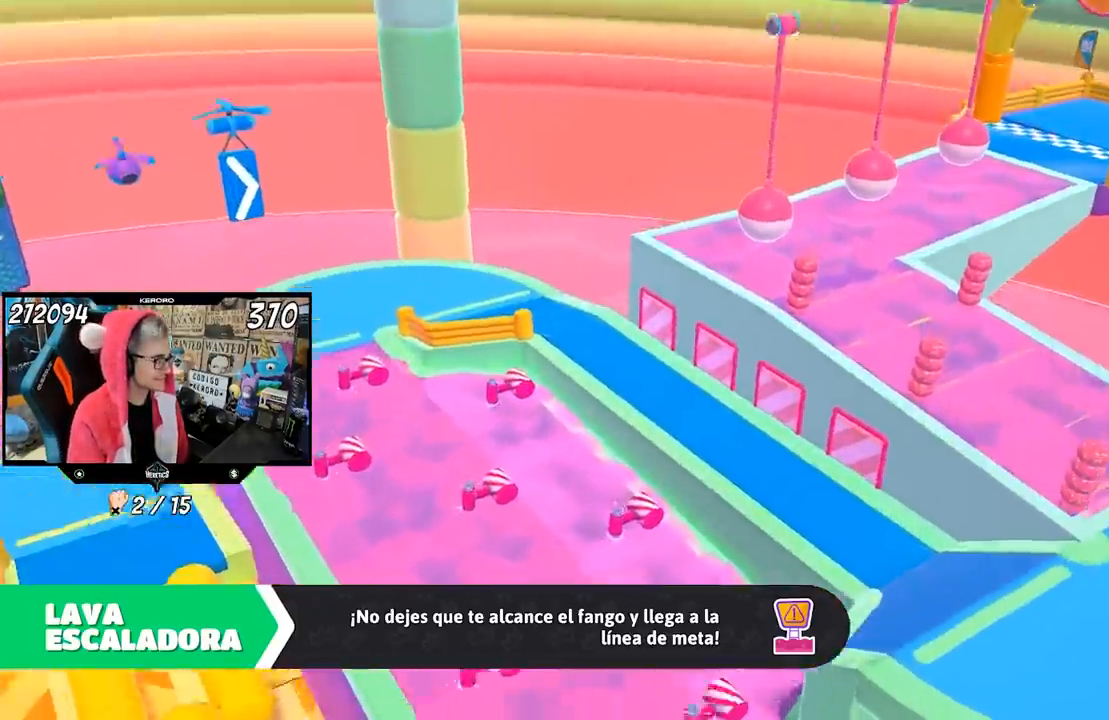
{"buttons": [], "left_stick": "up", "right_stick": "center", "events": []}
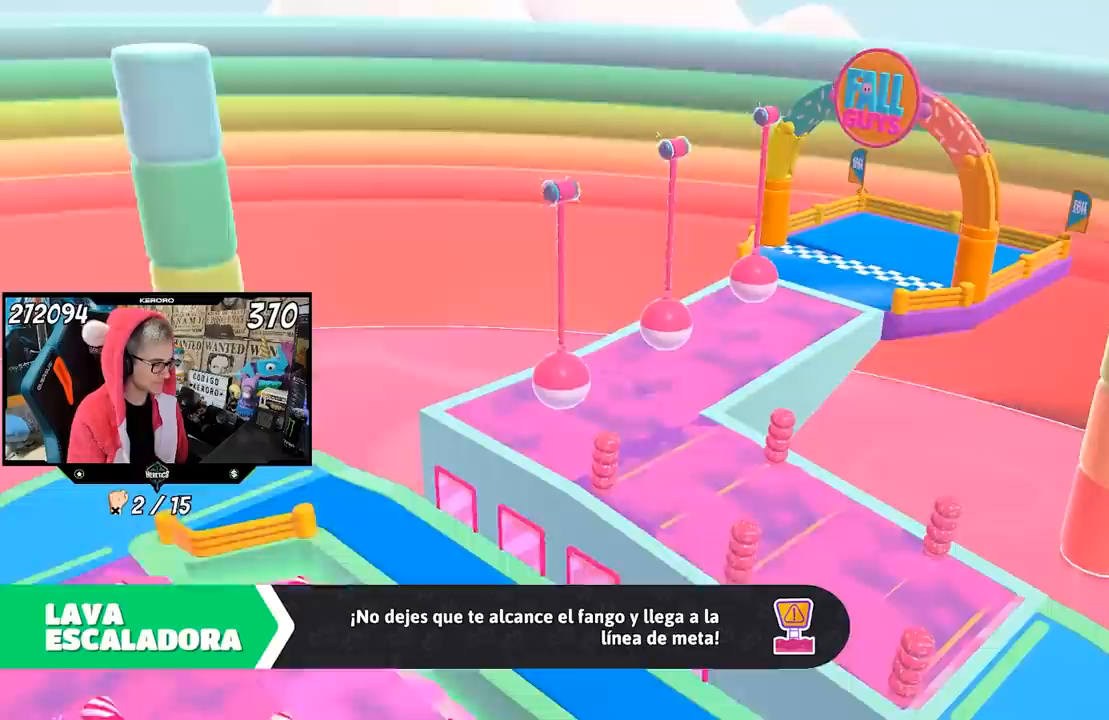
{"buttons": [], "left_stick": "up", "right_stick": "center", "events": []}
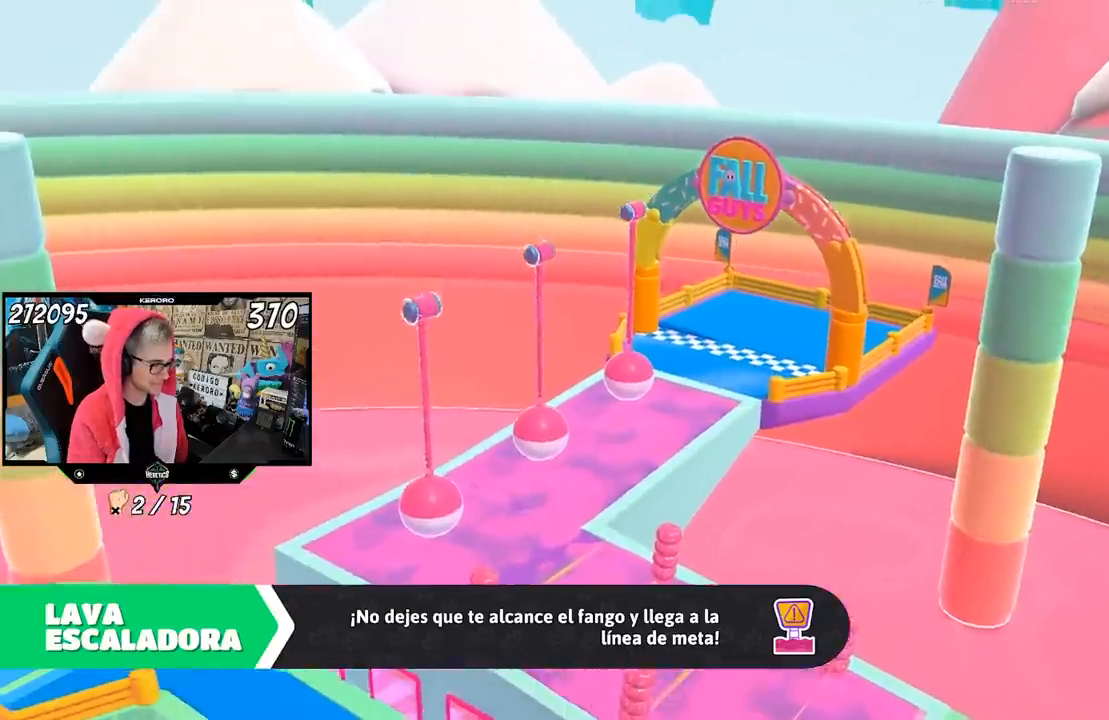
{"buttons": [], "left_stick": "up", "right_stick": "center", "events": []}
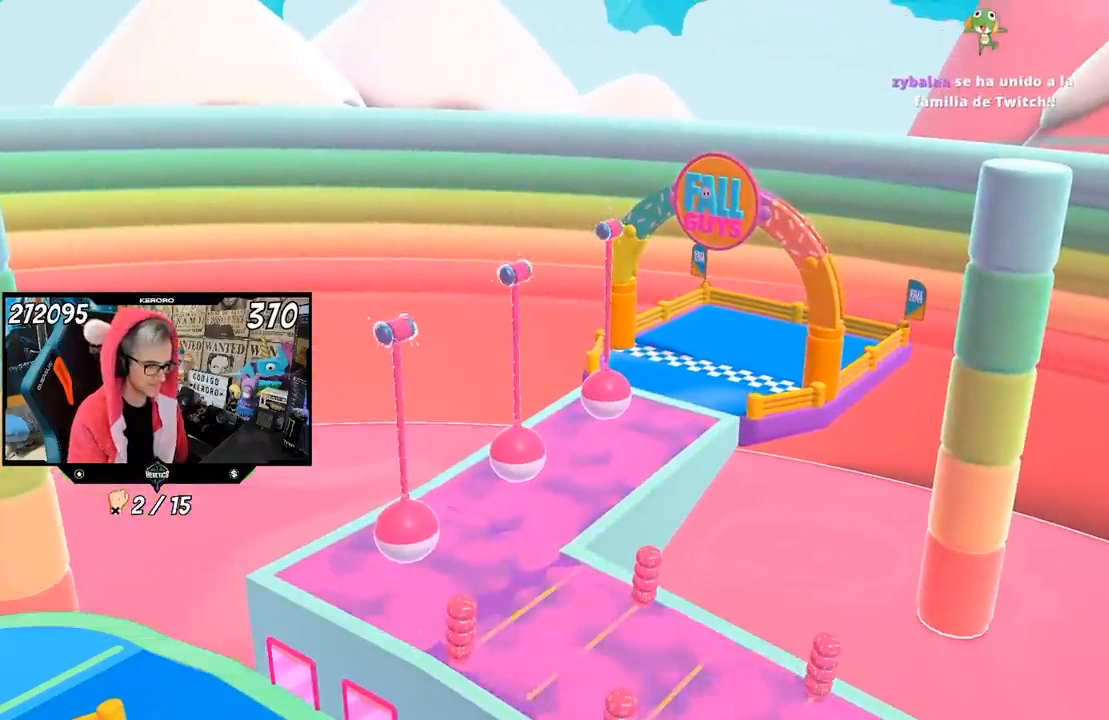
{"buttons": [], "left_stick": "up", "right_stick": "center", "events": []}
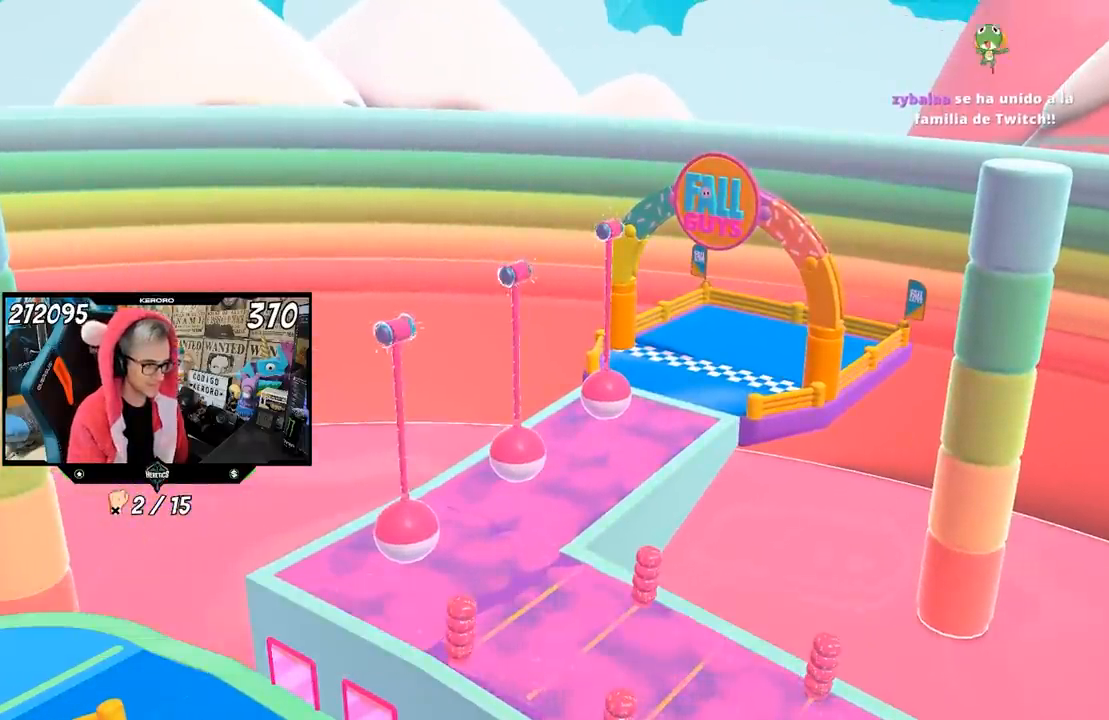
{"buttons": [], "left_stick": "up", "right_stick": "center", "events": []}
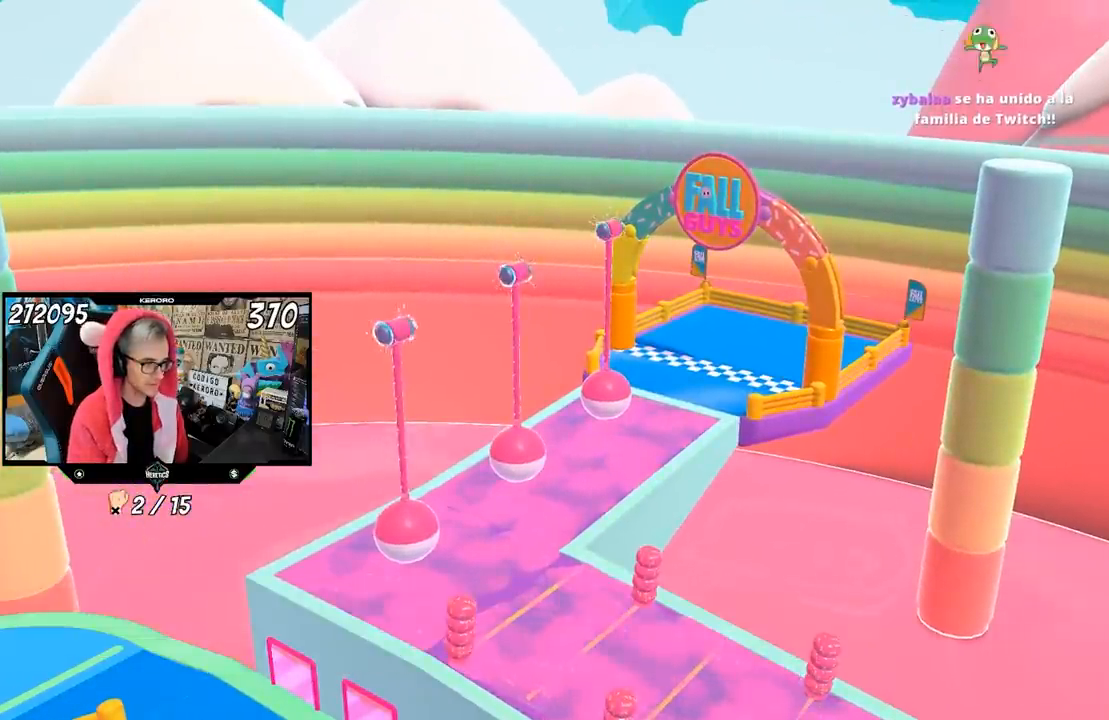
{"buttons": [], "left_stick": "up", "right_stick": "center", "events": []}
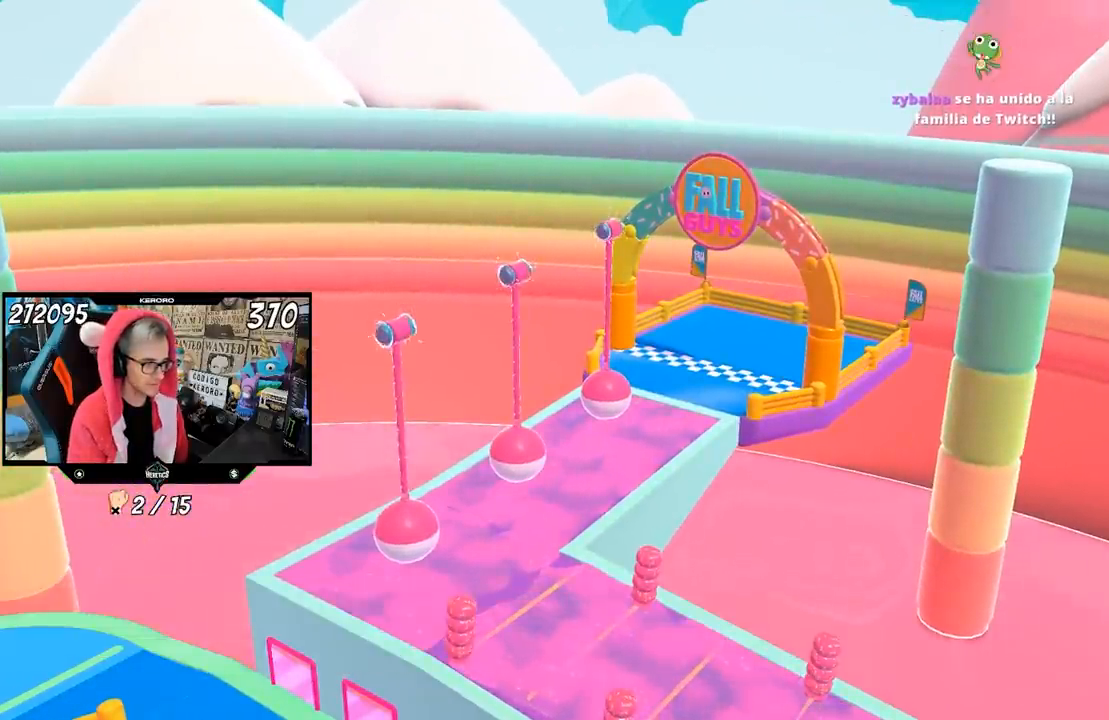
{"buttons": [], "left_stick": "up", "right_stick": "center", "events": []}
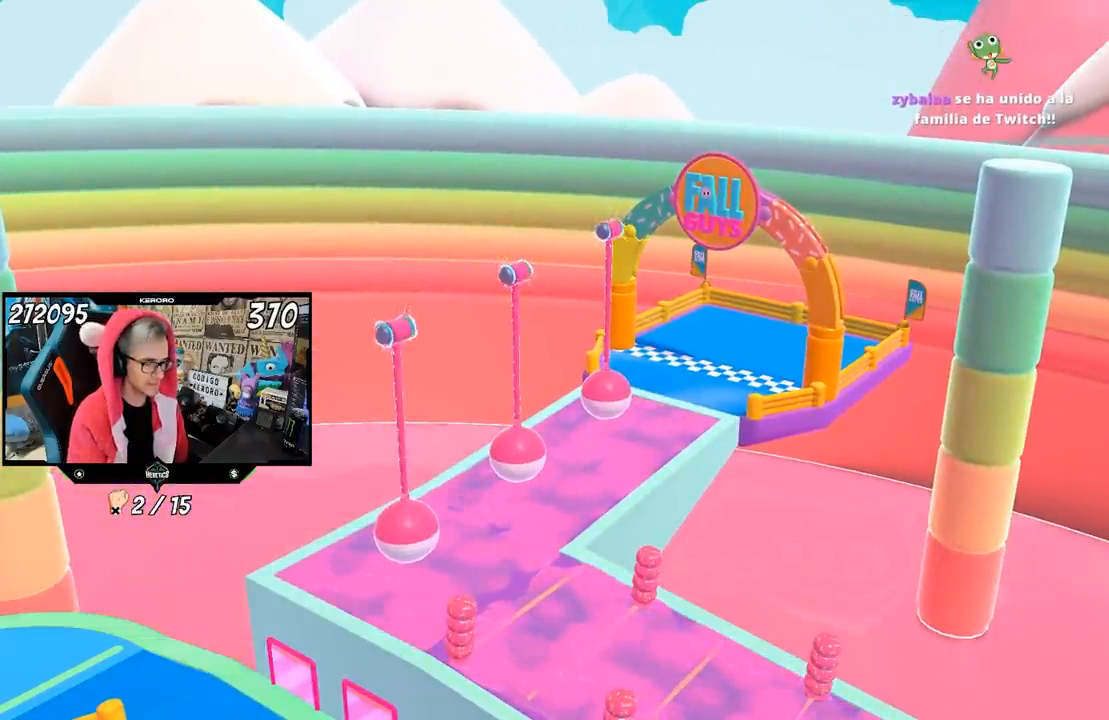
{"buttons": [], "left_stick": "up", "right_stick": "center", "events": []}
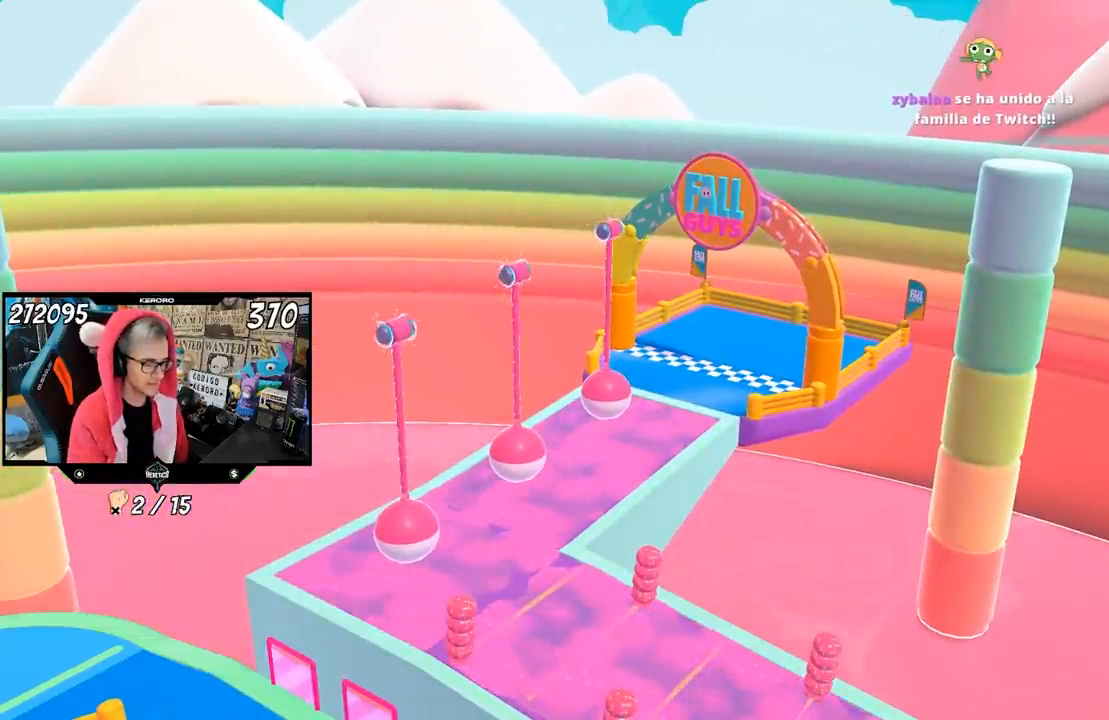
{"buttons": [], "left_stick": "up", "right_stick": "center", "events": []}
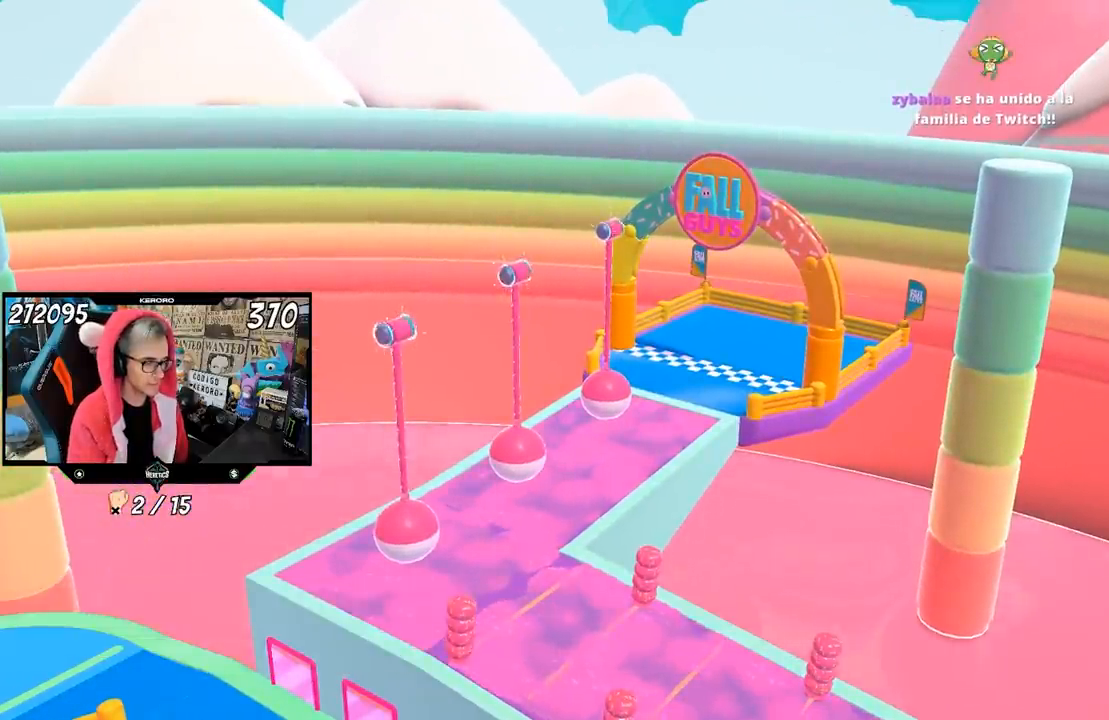
{"buttons": [], "left_stick": "up", "right_stick": "center", "events": []}
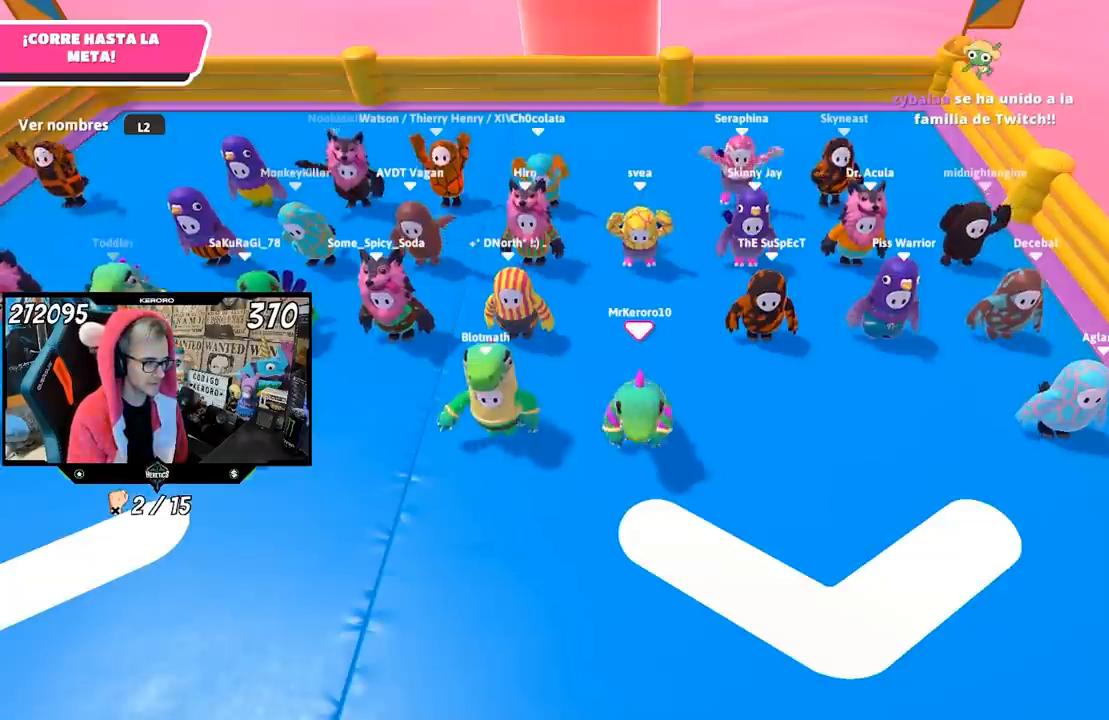
{"buttons": [], "left_stick": "up-right", "right_stick": "right", "events": [[367, "right_stick", "right"], [500, "left_stick", "up-right"]]}
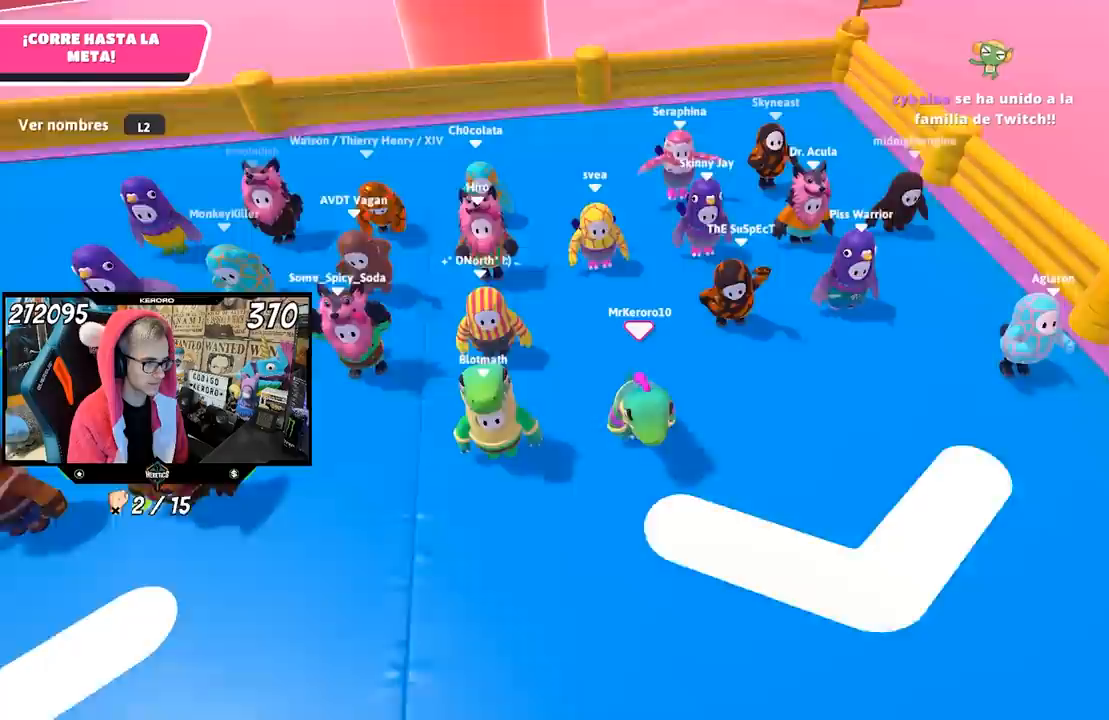
{"buttons": [], "left_stick": "up-right", "right_stick": "right", "events": []}
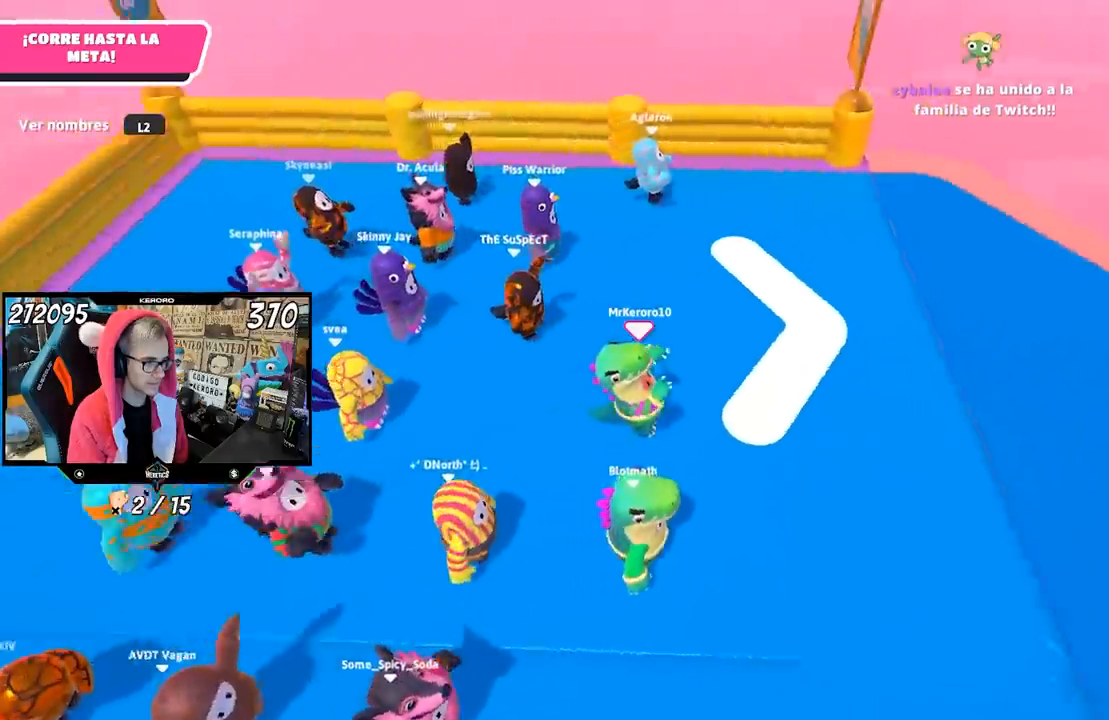
{"buttons": [], "left_stick": "up-right", "right_stick": "up-right", "events": [[217, "right_stick", "up-right"]]}
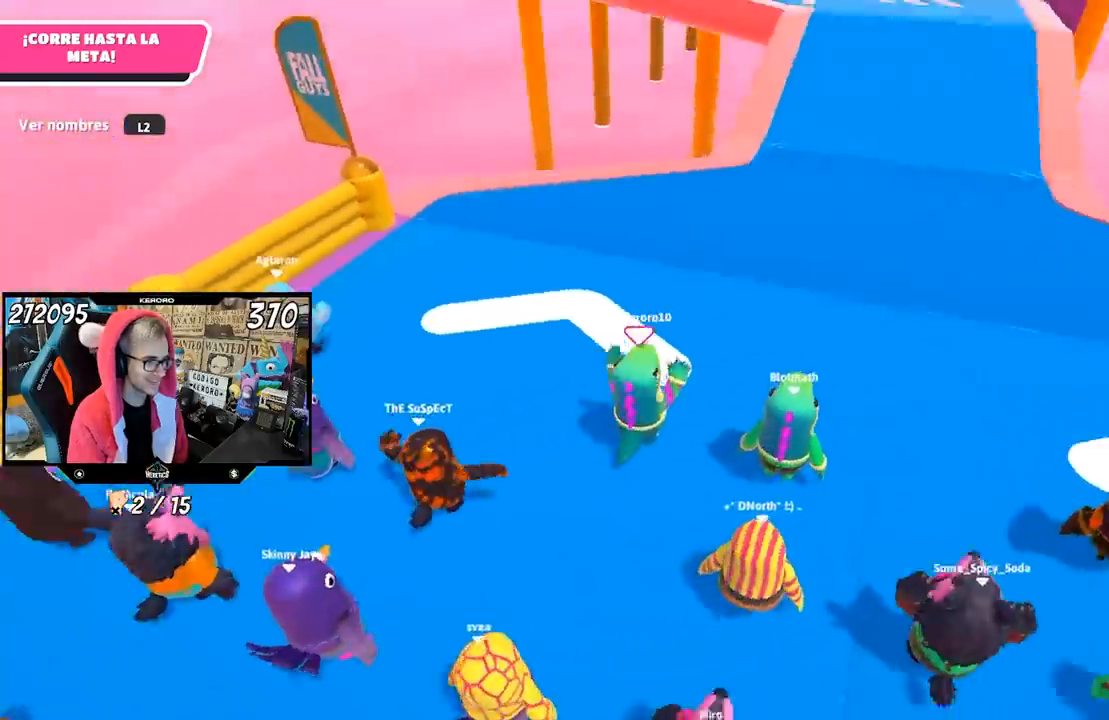
{"buttons": [], "left_stick": "up", "right_stick": "center", "events": [[167, "left_stick", "up"], [167, "right_stick", "center"]]}
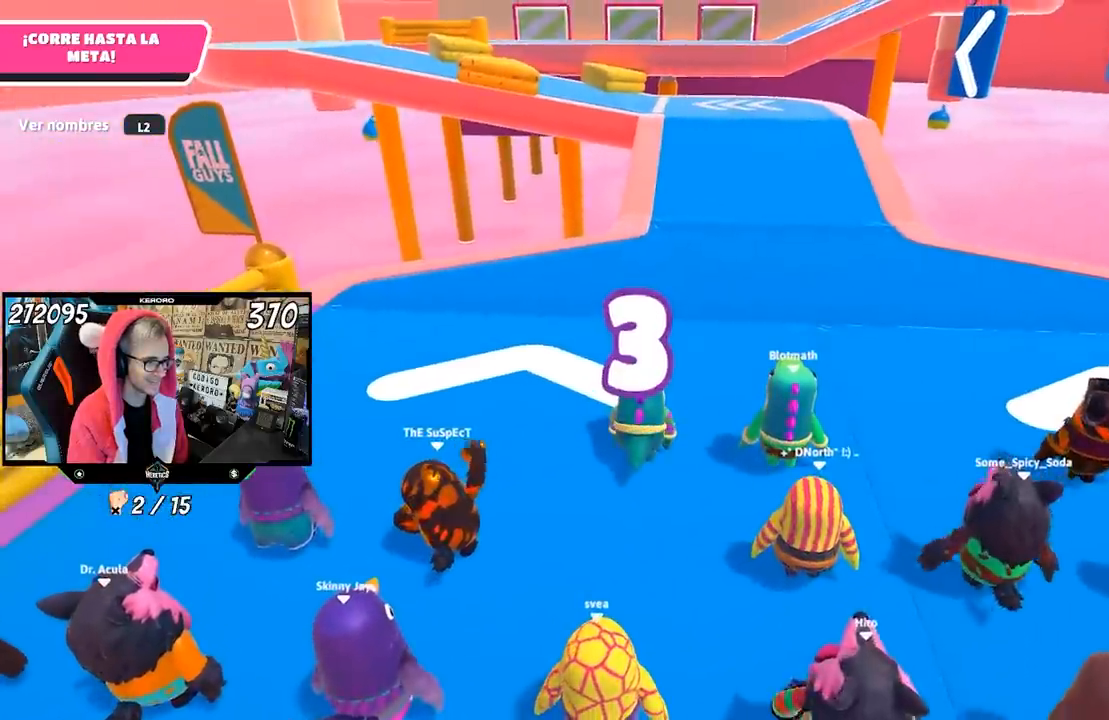
{"buttons": [], "left_stick": "up", "right_stick": "center", "events": []}
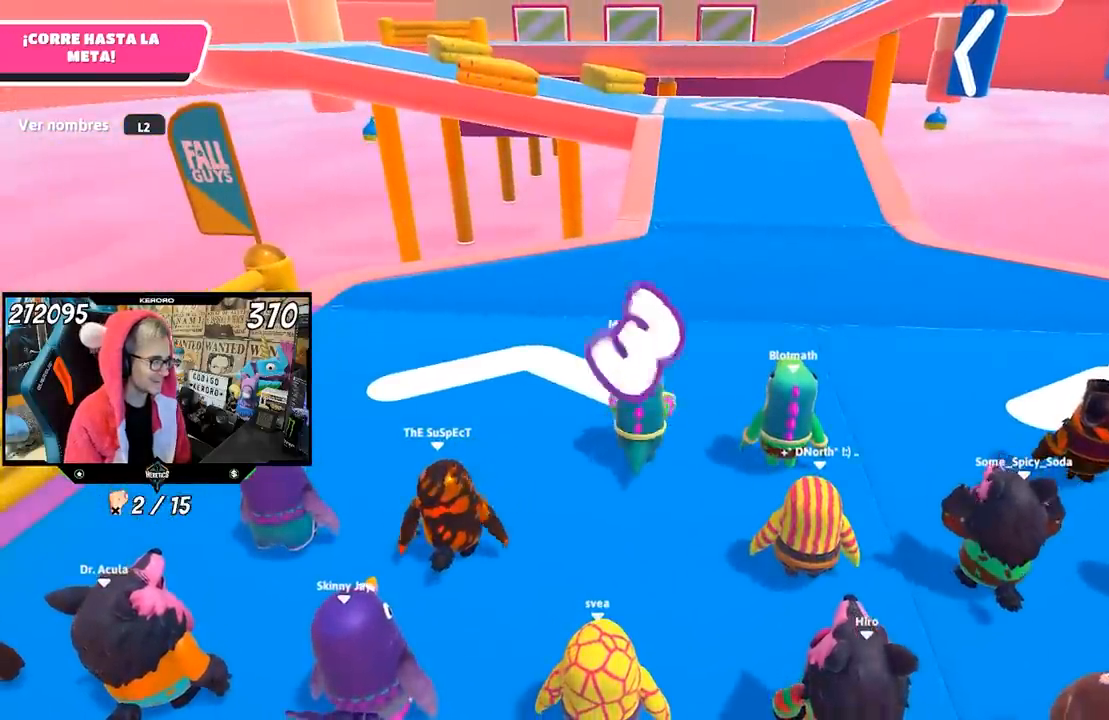
{"buttons": [], "left_stick": "up", "right_stick": "center", "events": []}
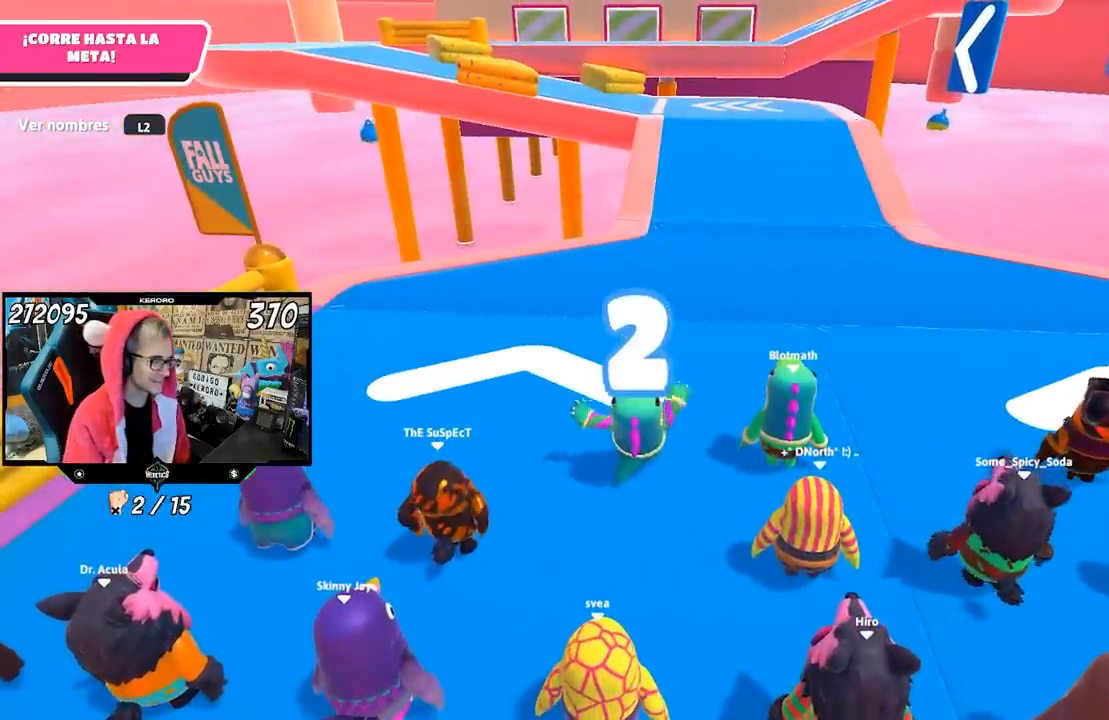
{"buttons": [], "left_stick": "up", "right_stick": "center", "events": []}
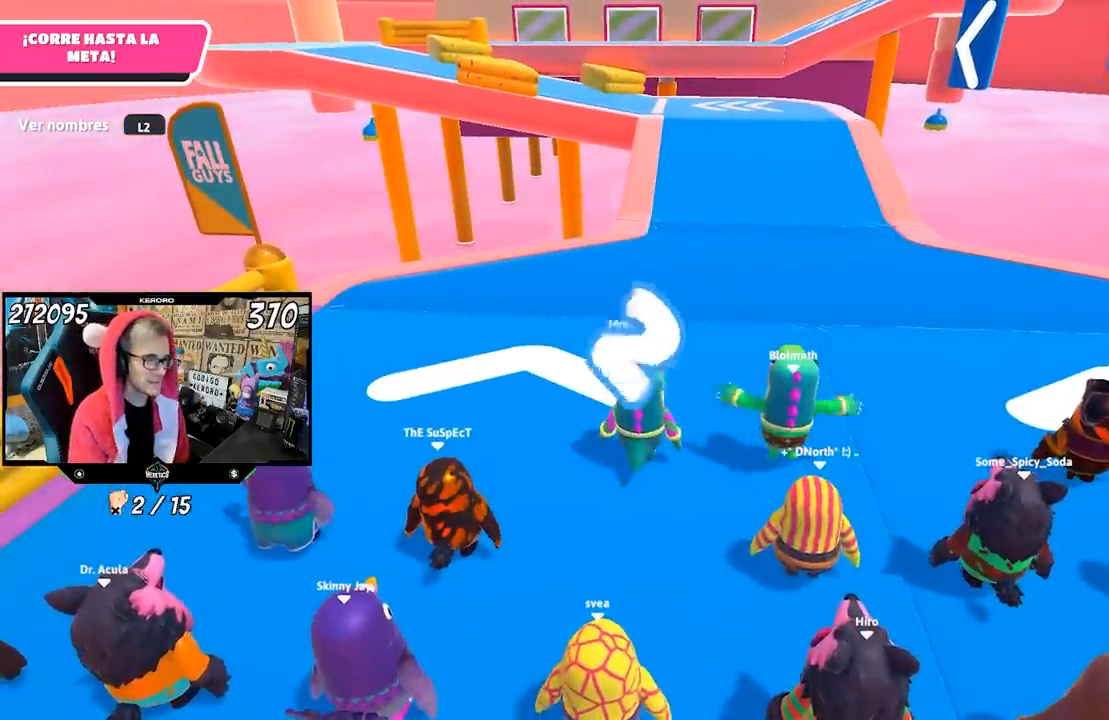
{"buttons": [], "left_stick": "up", "right_stick": "center", "events": []}
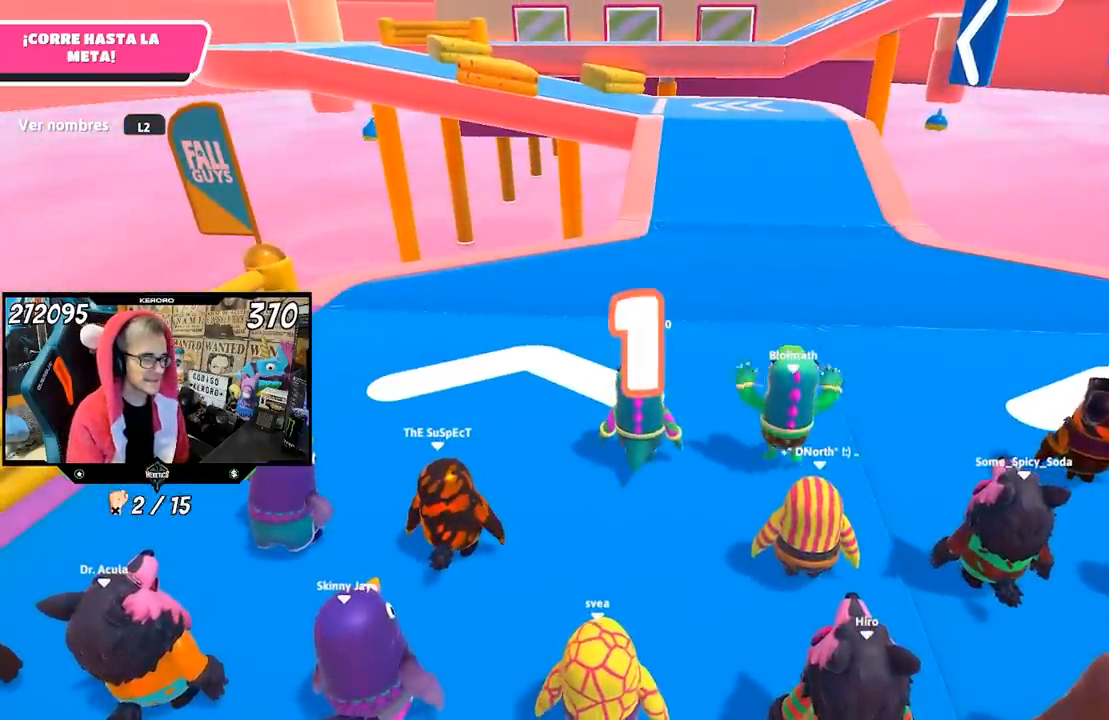
{"buttons": [], "left_stick": "up", "right_stick": "center", "events": []}
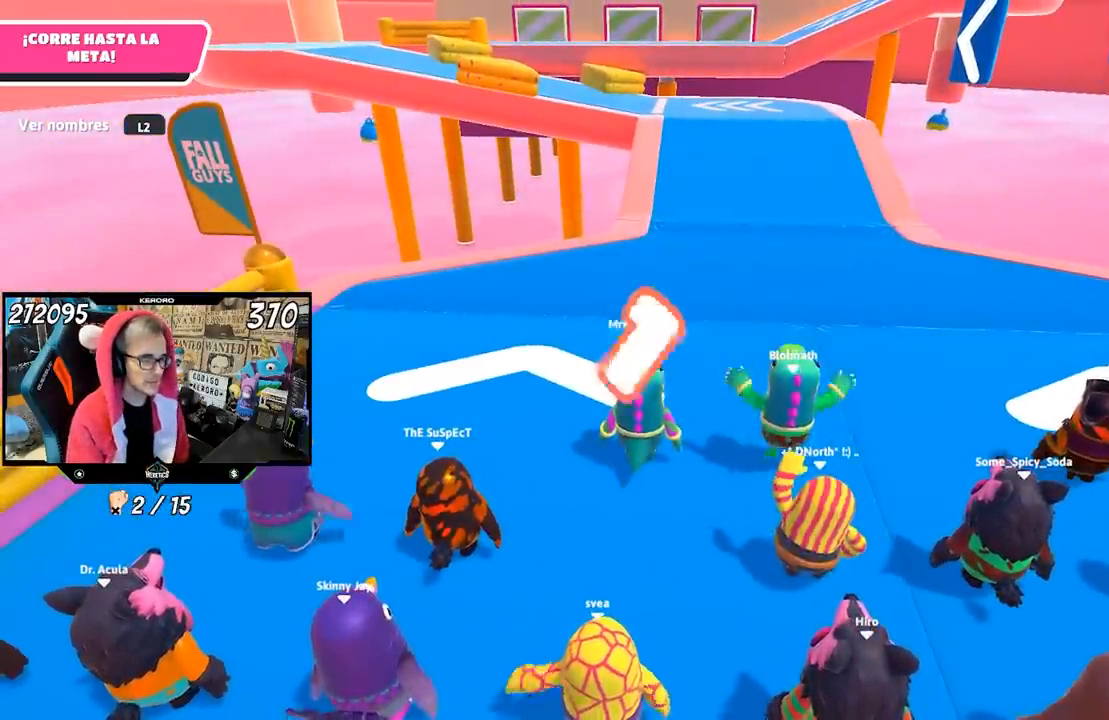
{"buttons": [], "left_stick": "up", "right_stick": "center", "events": []}
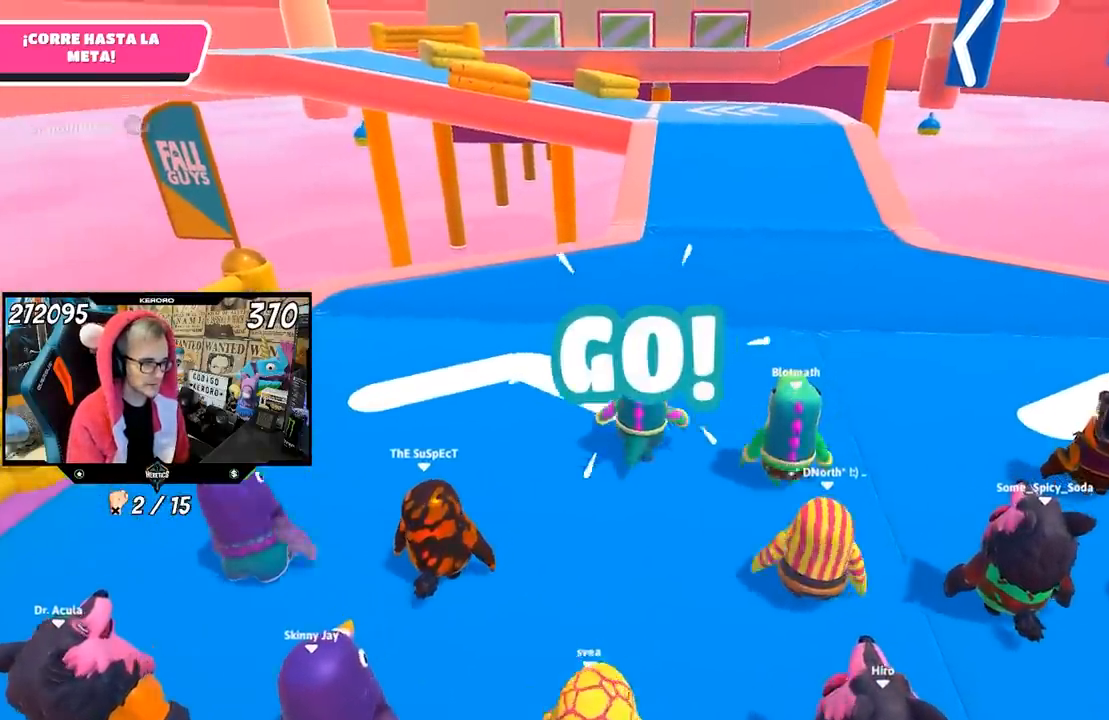
{"buttons": [], "left_stick": "up", "right_stick": "center", "events": []}
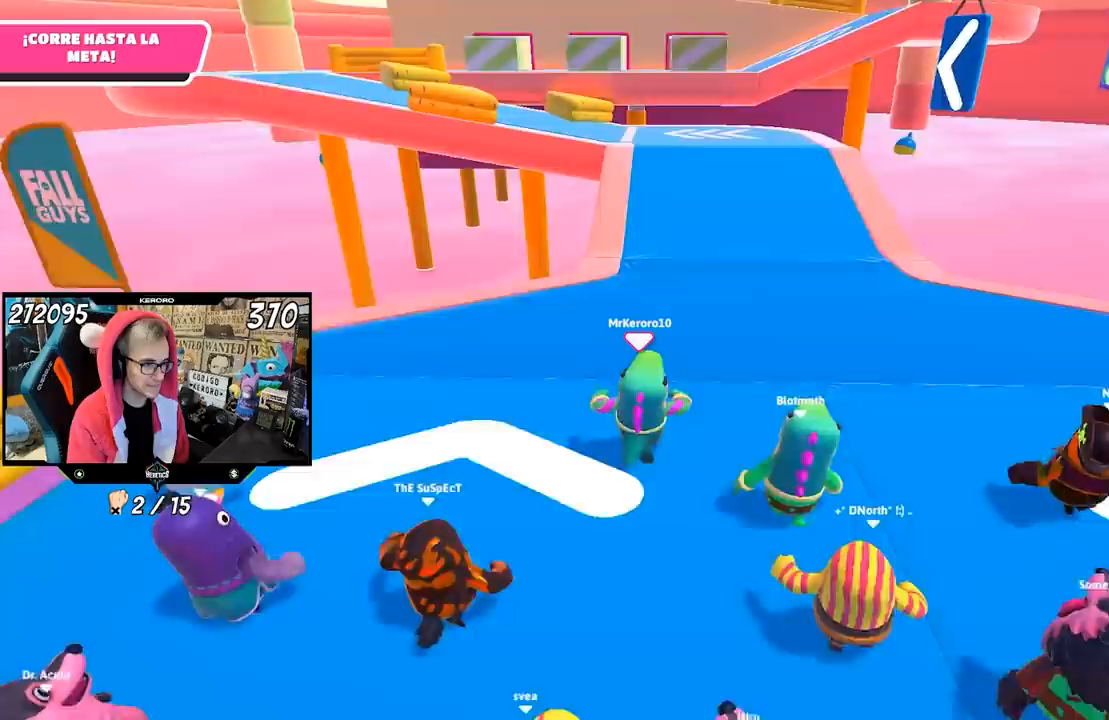
{"buttons": [], "left_stick": "up", "right_stick": "center", "events": []}